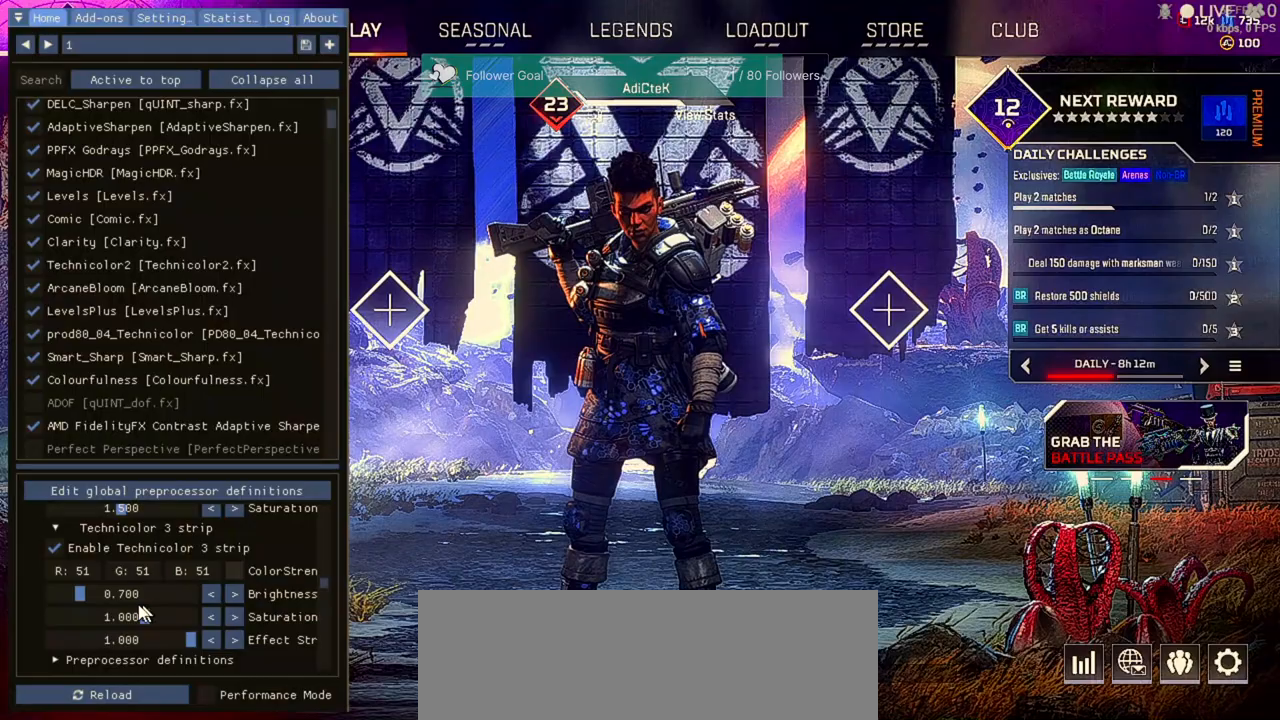
Gameplay with keyboard and mouse; each line is a JSON object with the keys and mouse buttons held at the frame after it. "events" lists presses ("down") and releases ("up") of "1", "2", "3", "4", "5", "a", "alt", "b", "c", "ctrl", "d", "e", "f", "q", "r", "s", "shift", "space", "t", "tab", "tilde", "v", "w", "x", "z", "mouse_left", "mouse_wheel" and "mouse_right" between this image and that frame as [ms after this image, input, new state], when the widget could be followed in between. "mouse_left", "mouse_wheel", "mouse_right" = the "left", "wheel", "right" buttons of the "mouse" list. No other keys are recorded. "wheel" means that the mouse wheel is clicked or scrolled. Not read: mouse_move.
{"keys": ["alt"], "mouse": [], "events": []}
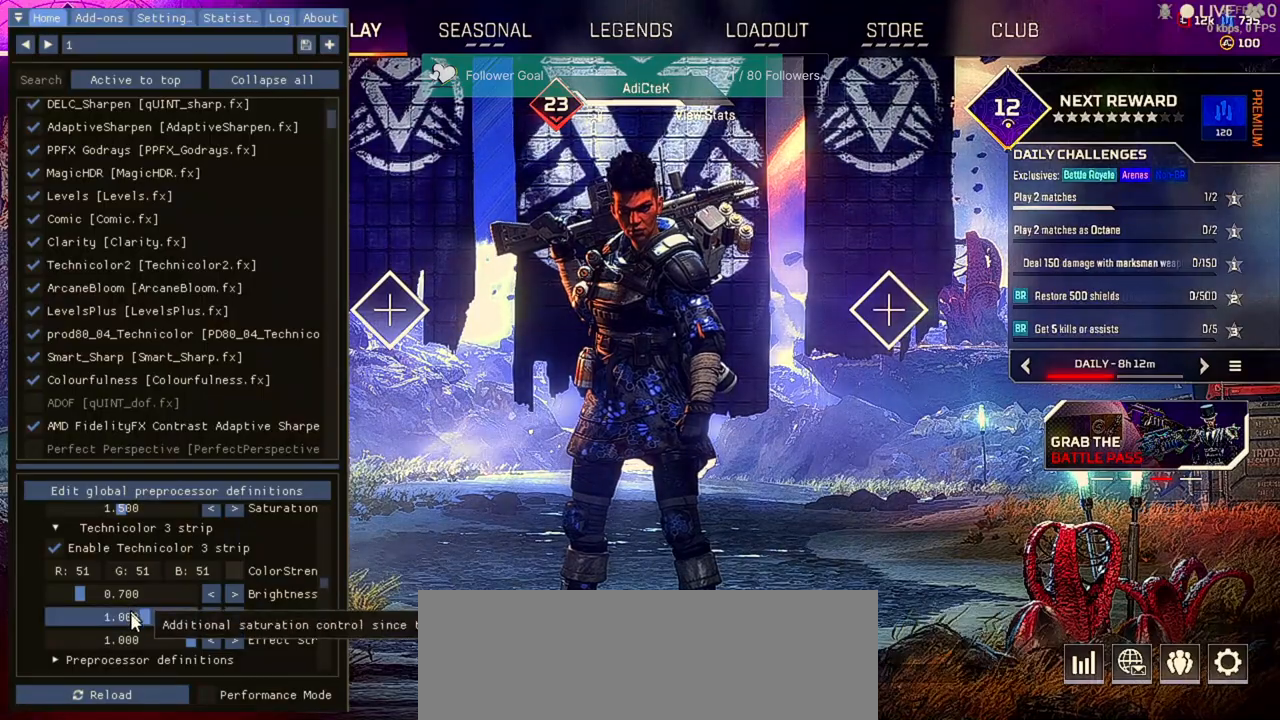
{"keys": ["alt"], "mouse": [], "events": [[133, "mouse_left", "down"], [333, "mouse_left", "up"]]}
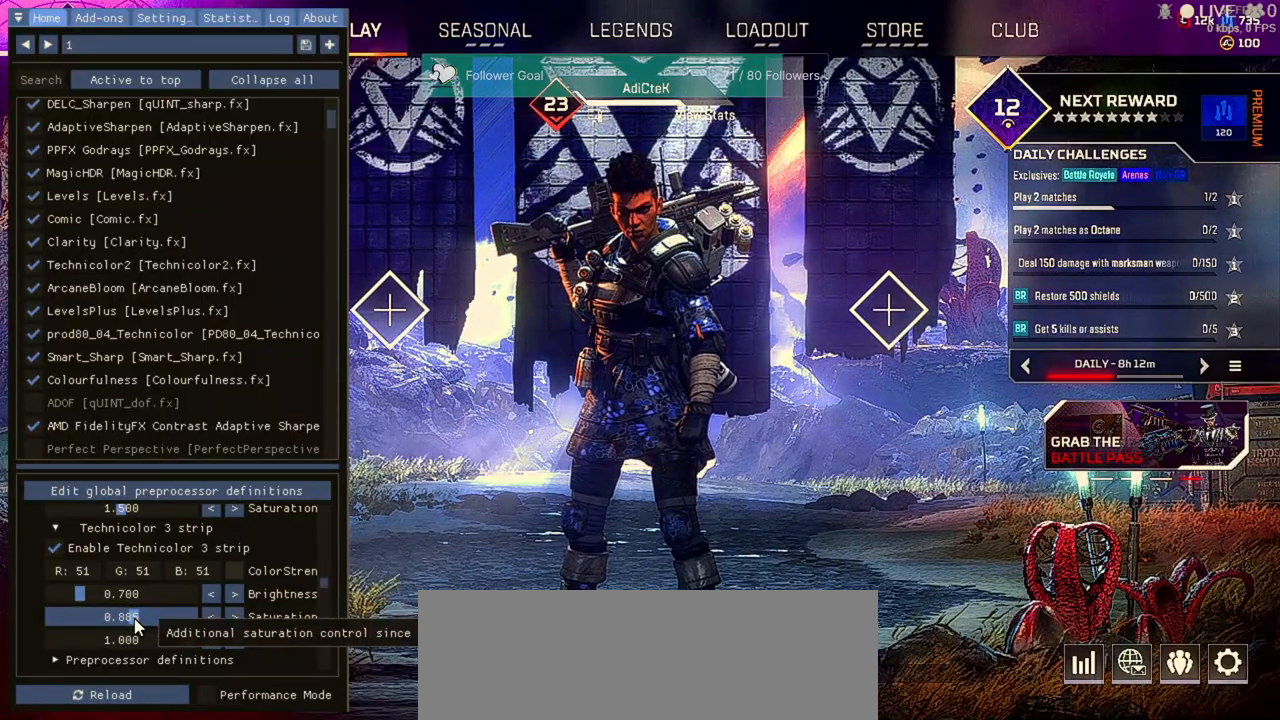
{"keys": ["alt"], "mouse": [], "events": []}
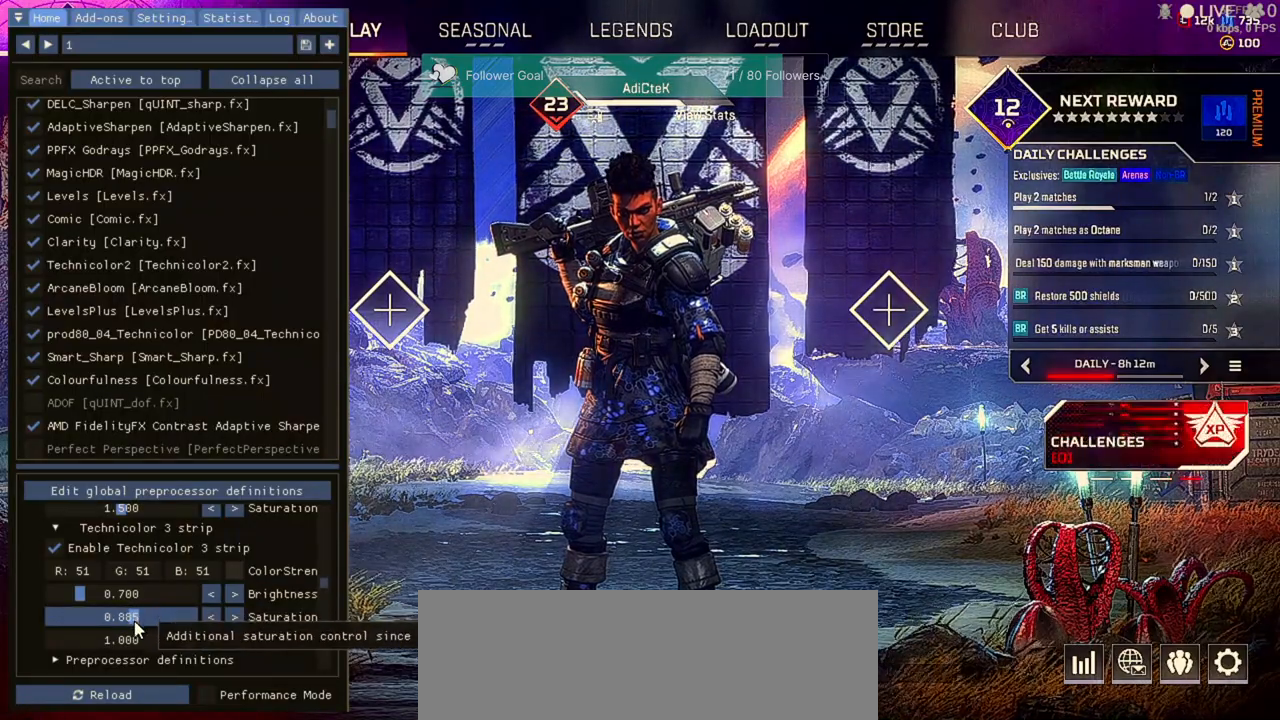
{"keys": ["alt"], "mouse": ["left"], "events": [[300, "mouse_left", "down"]]}
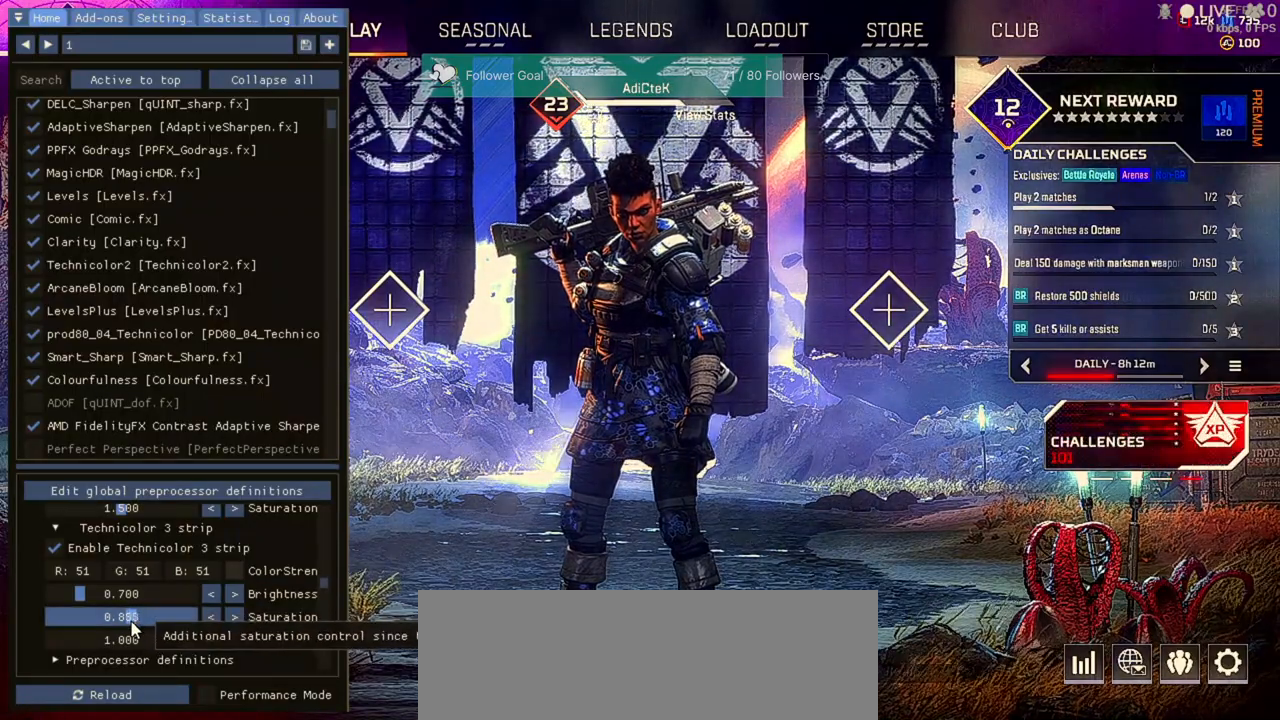
{"keys": ["alt"], "mouse": [], "events": [[367, "mouse_left", "up"]]}
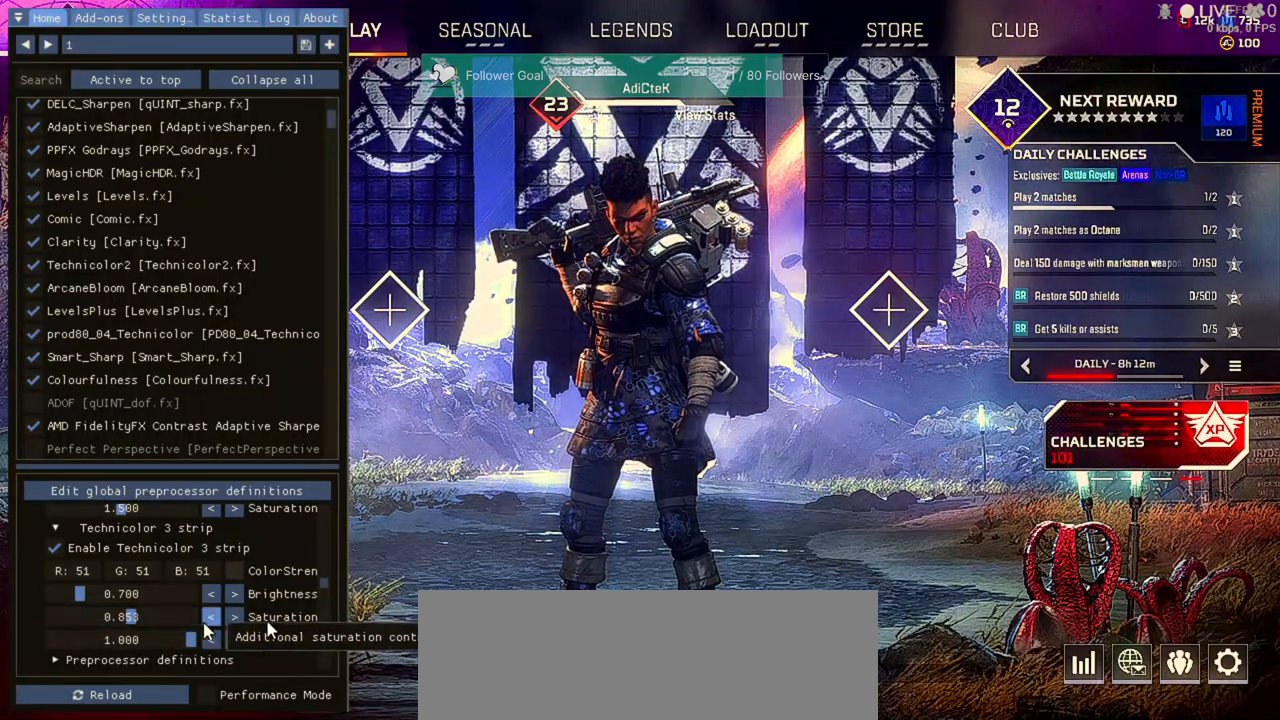
{"keys": ["alt"], "mouse": [], "events": []}
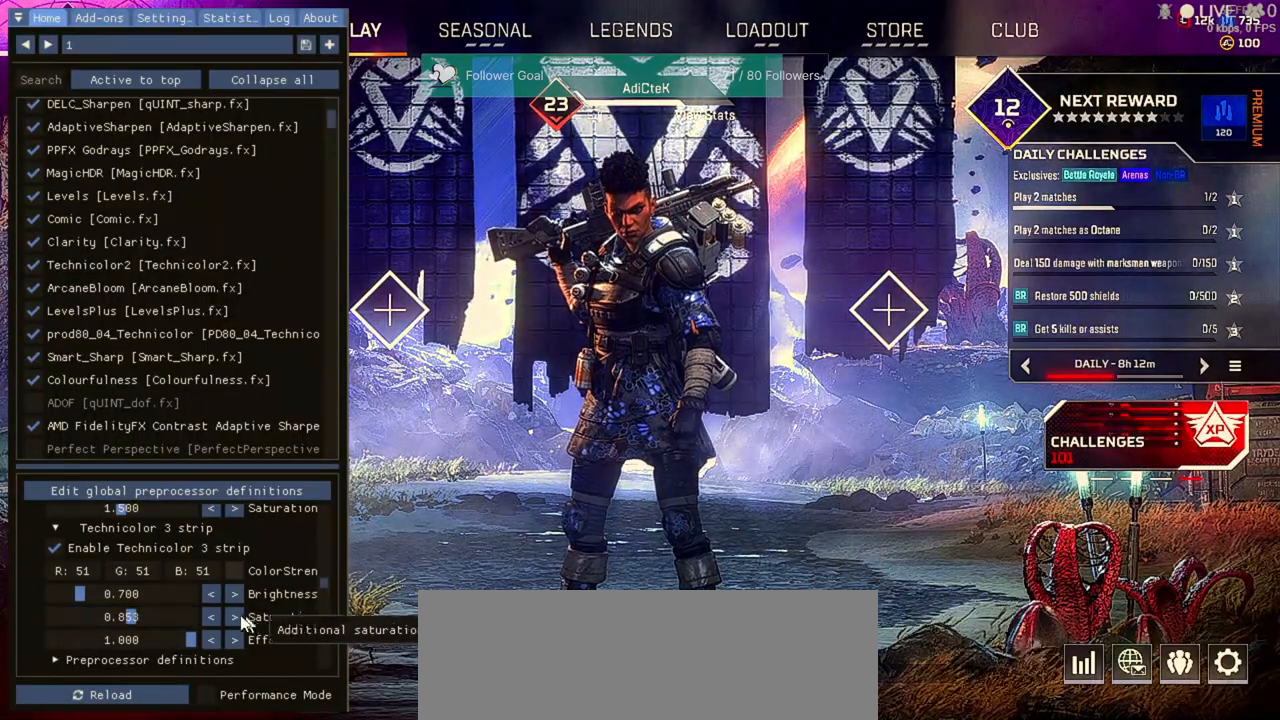
{"keys": ["alt"], "mouse": ["left"], "events": [[500, "mouse_left", "down"]]}
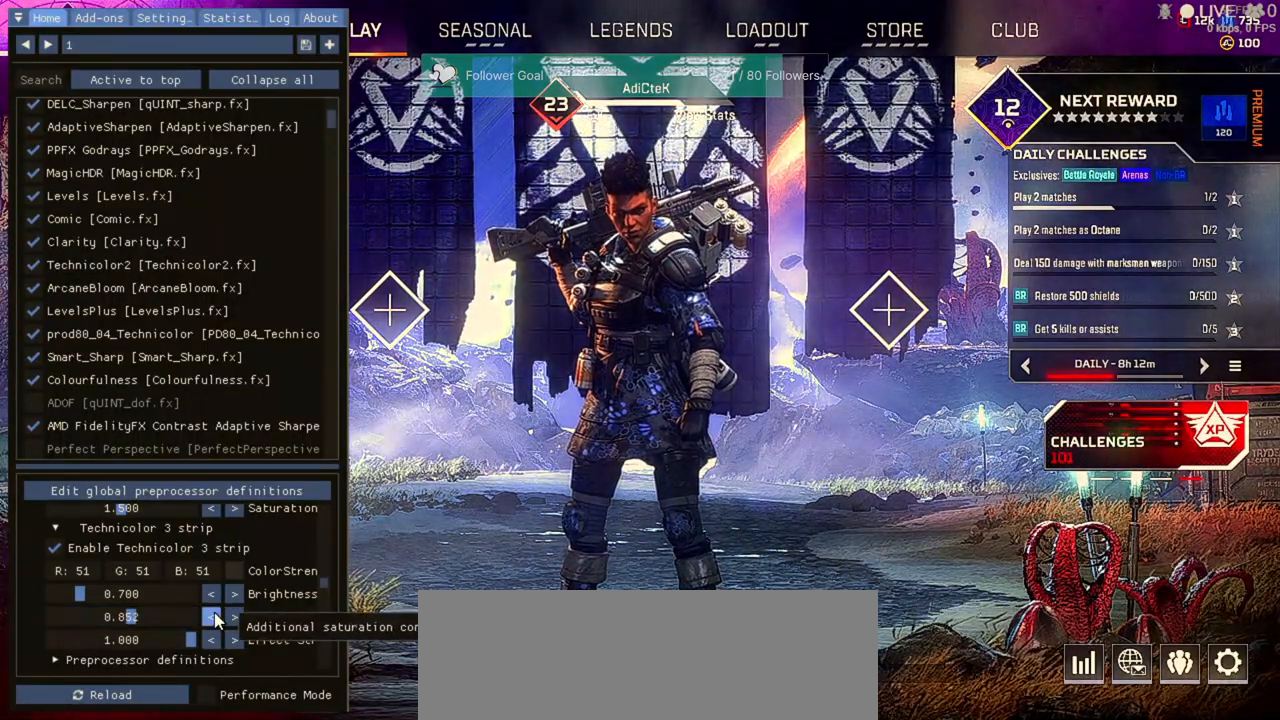
{"keys": ["alt"], "mouse": ["left"], "events": []}
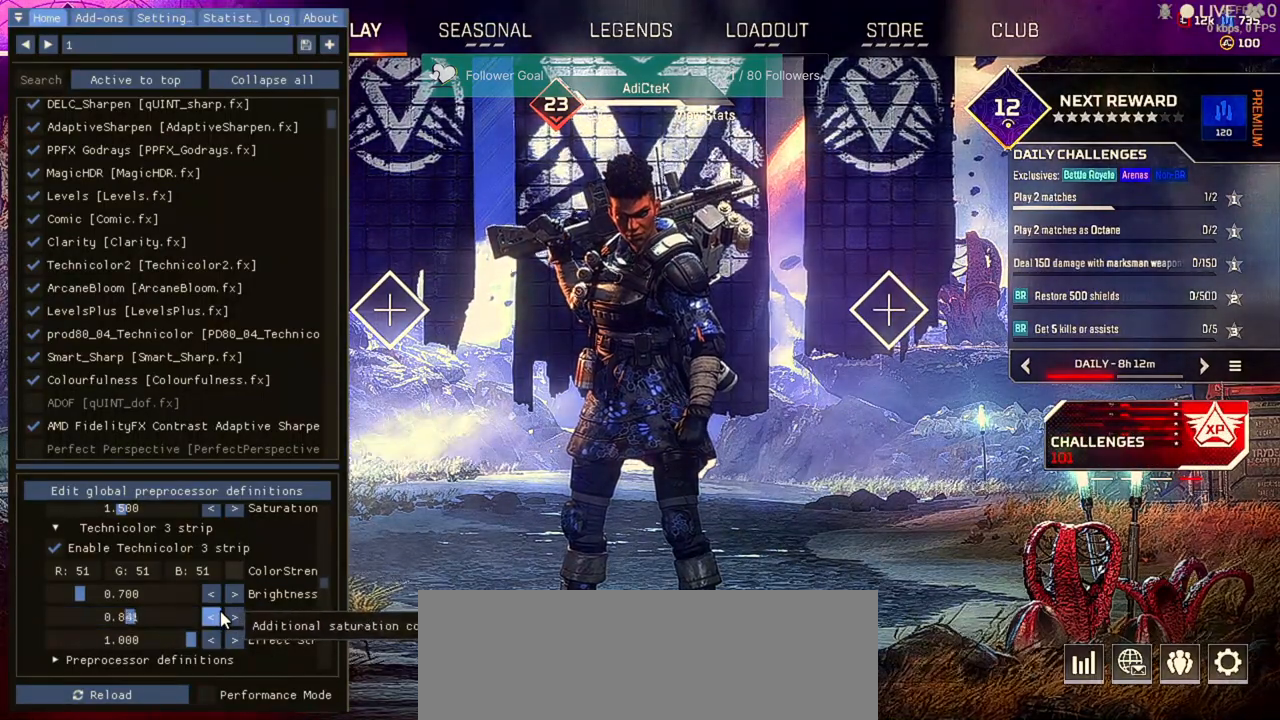
{"keys": [], "mouse": ["left"], "events": [[133, "alt", "up"]]}
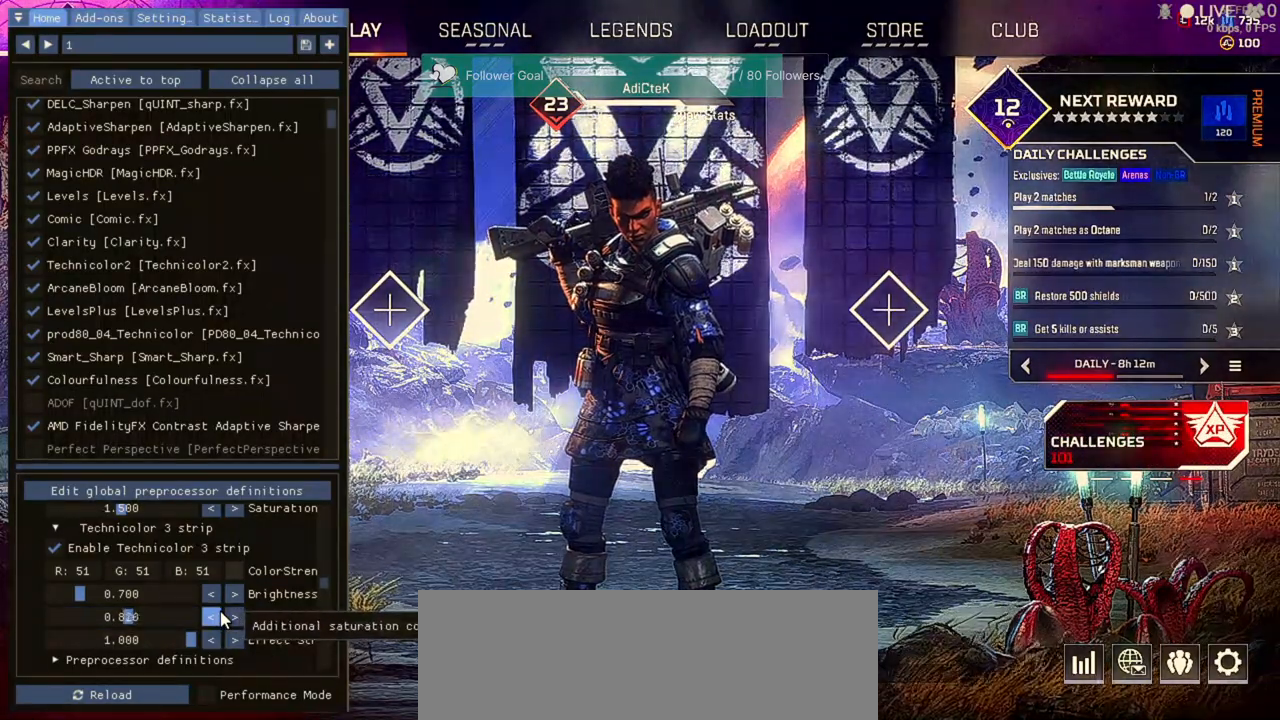
{"keys": ["alt"], "mouse": ["left"], "events": [[133, "alt", "down"]]}
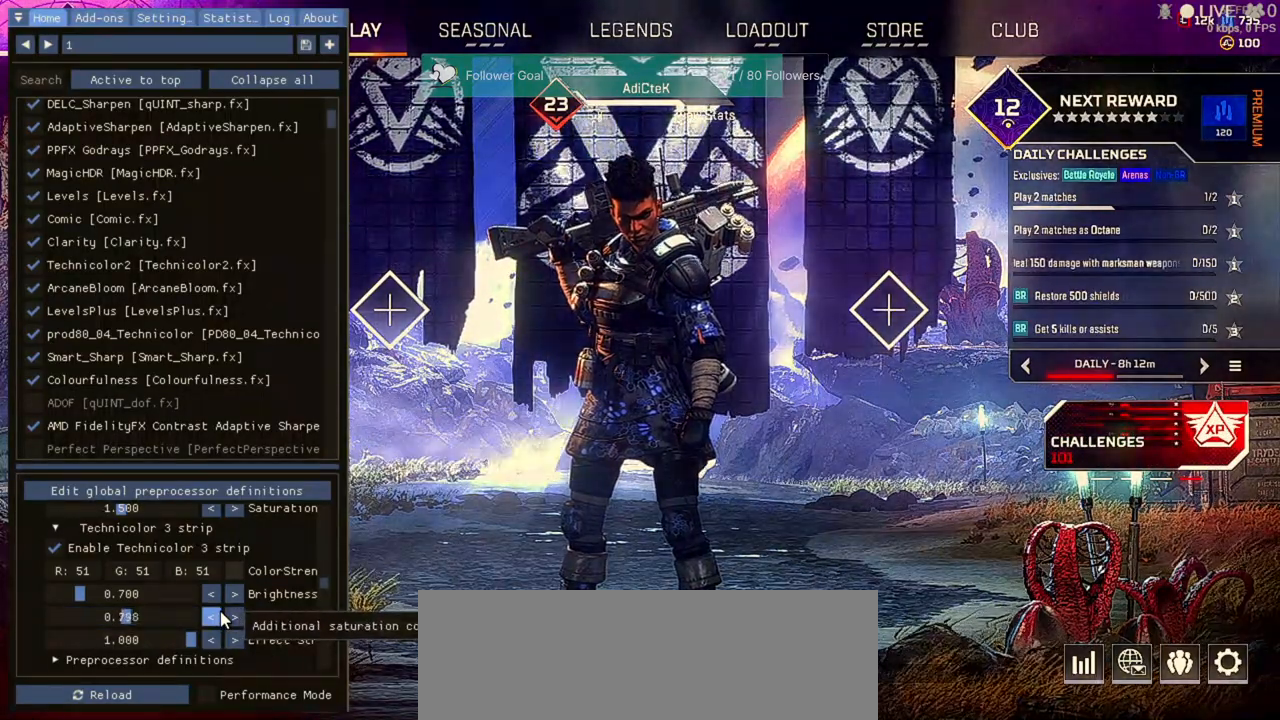
{"keys": ["alt"], "mouse": [], "events": [[267, "mouse_left", "up"]]}
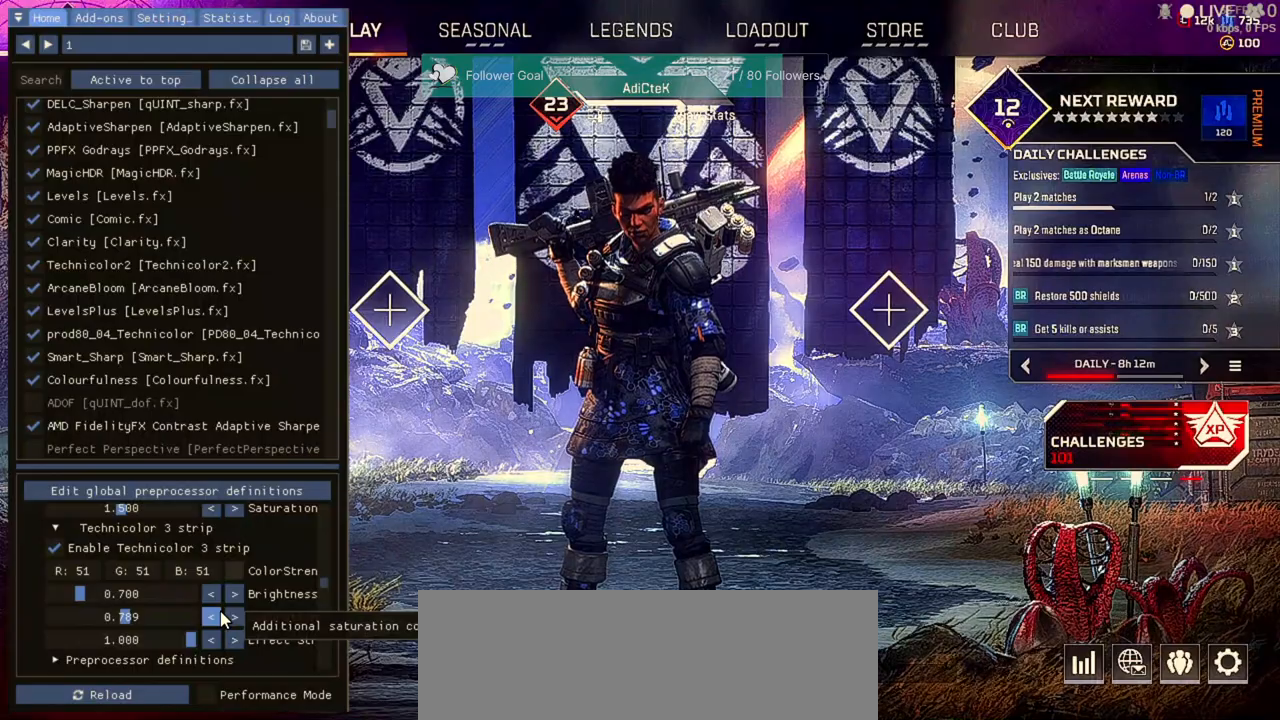
{"keys": ["alt"], "mouse": [], "events": []}
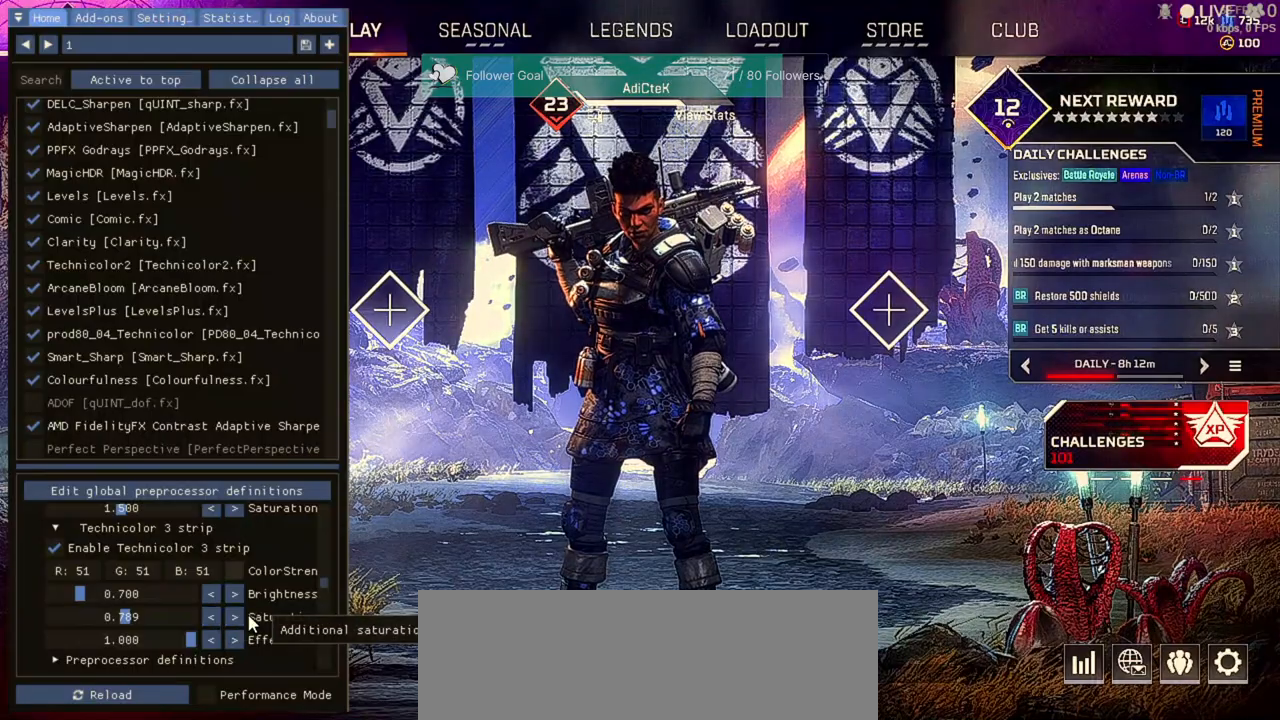
{"keys": ["alt"], "mouse": ["left"], "events": [[133, "mouse_left", "down"], [367, "mouse_left", "up"], [467, "mouse_left", "down"]]}
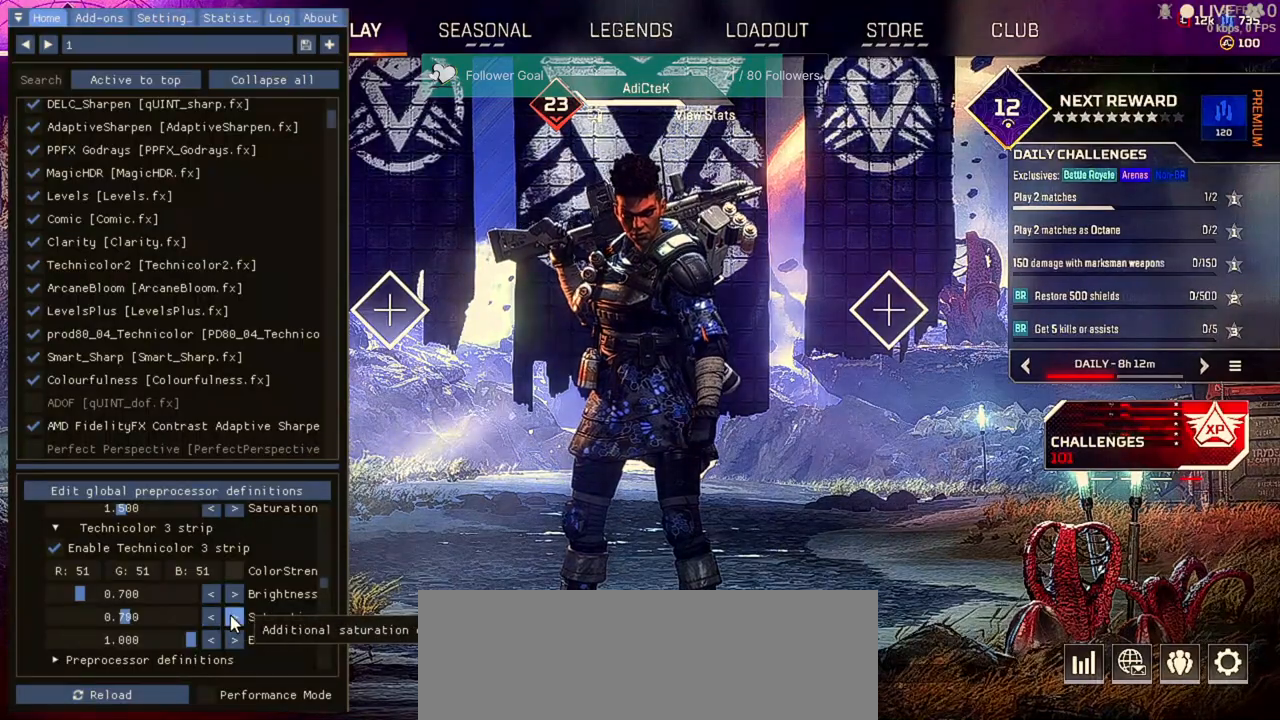
{"keys": [], "mouse": ["left"], "events": [[200, "alt", "up"]]}
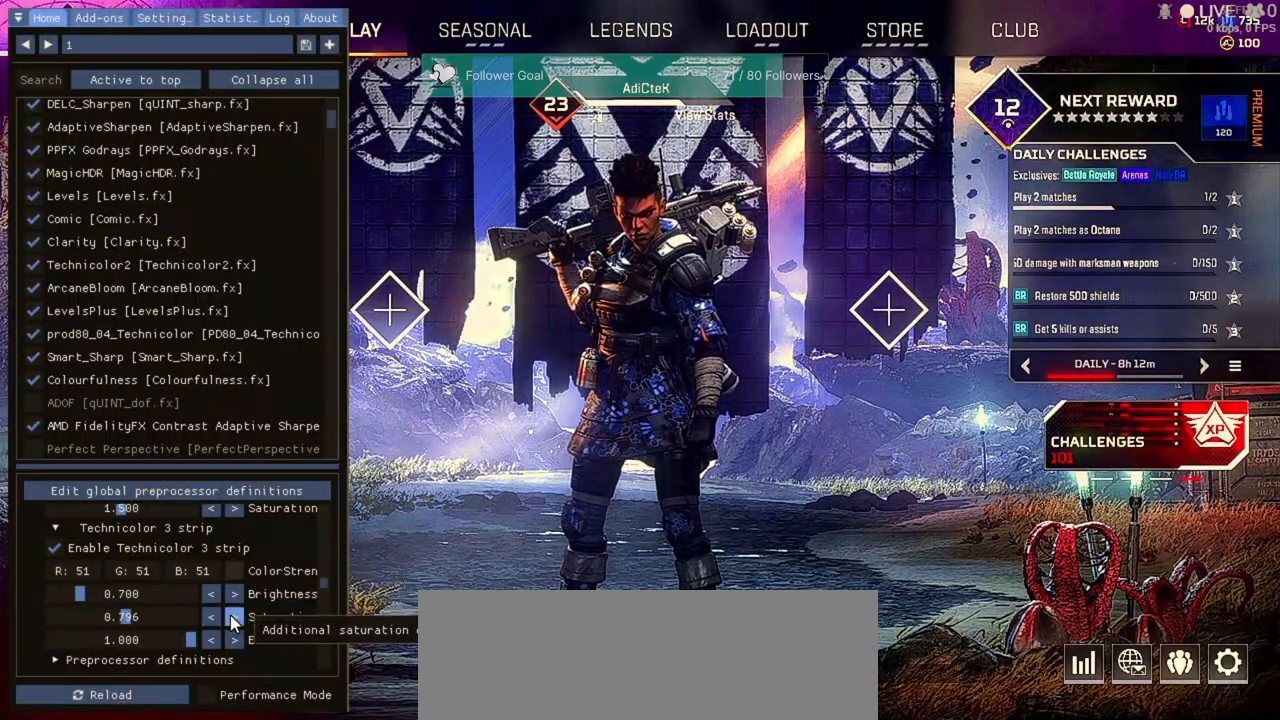
{"keys": [], "mouse": [], "events": [[300, "mouse_left", "up"]]}
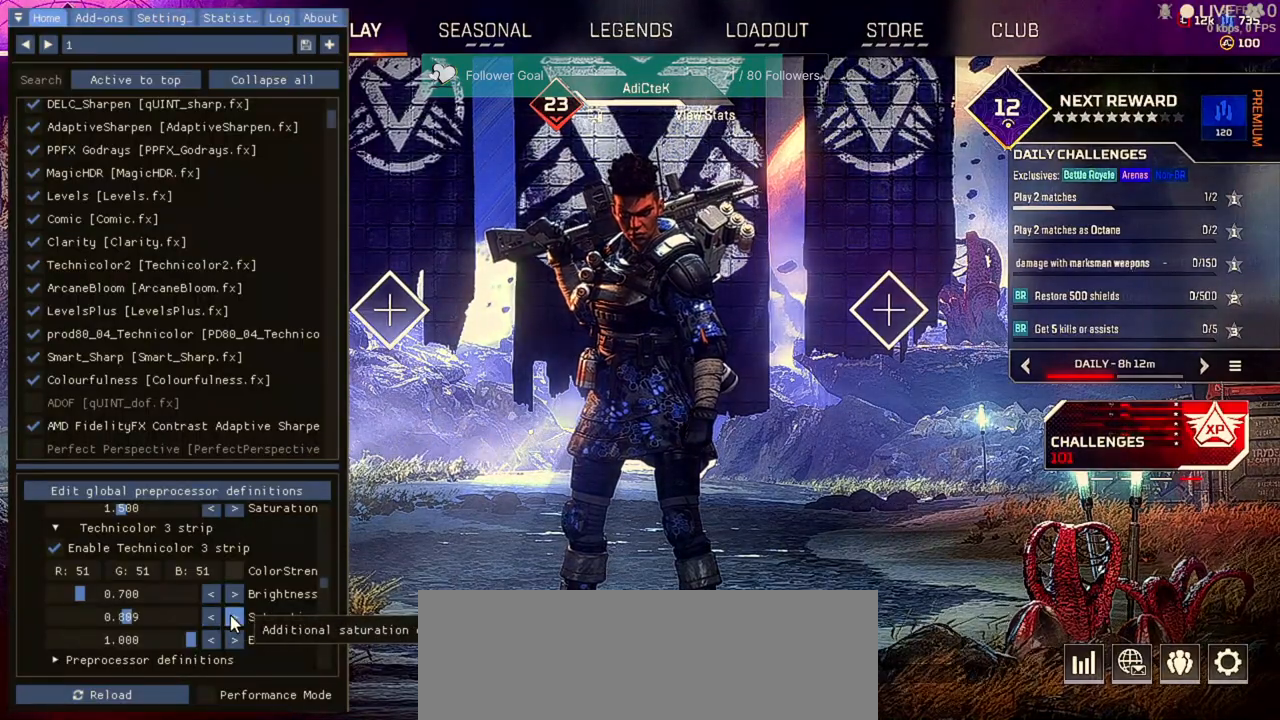
{"keys": [], "mouse": ["left"], "events": [[500, "mouse_left", "down"]]}
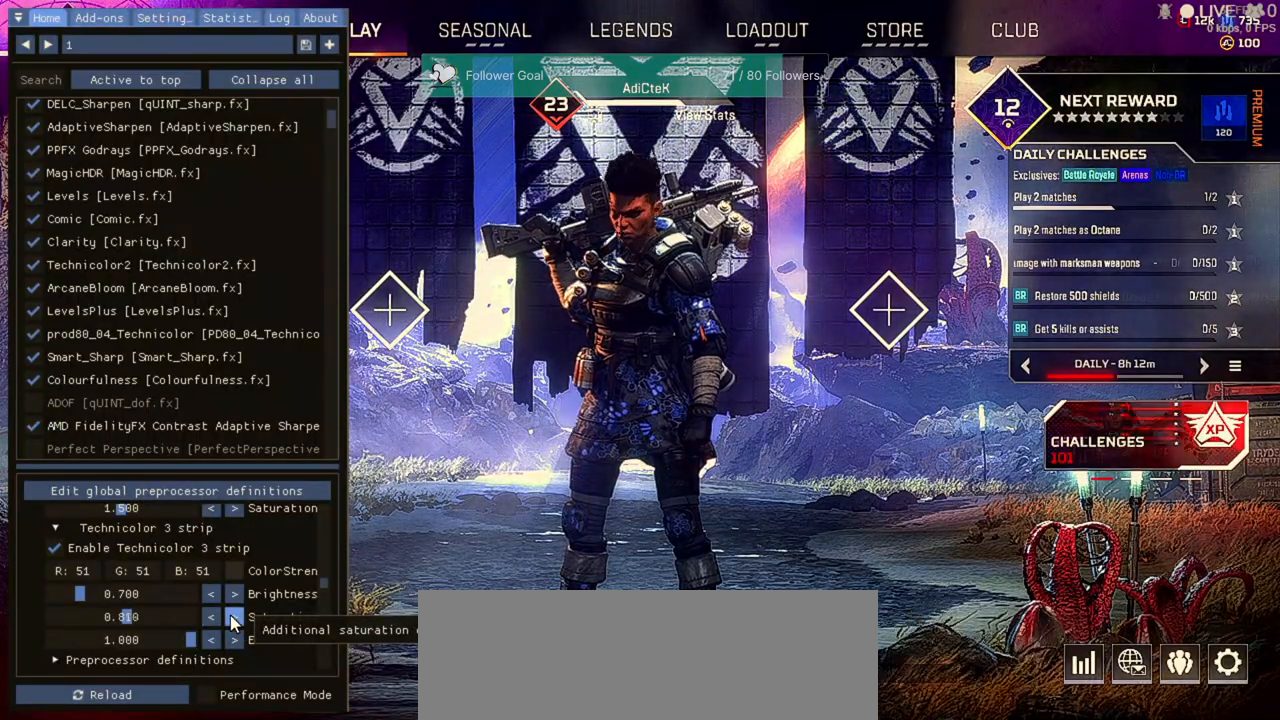
{"keys": [], "mouse": ["left"], "events": []}
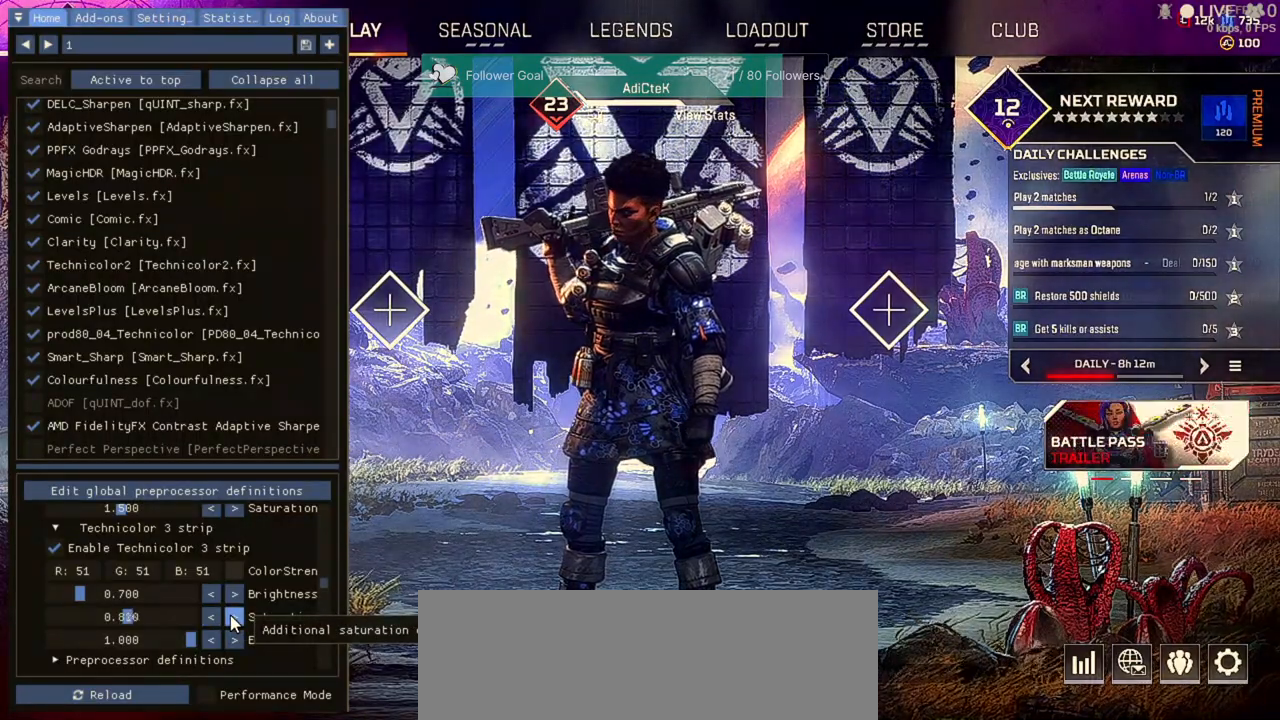
{"keys": [], "mouse": ["left"], "events": []}
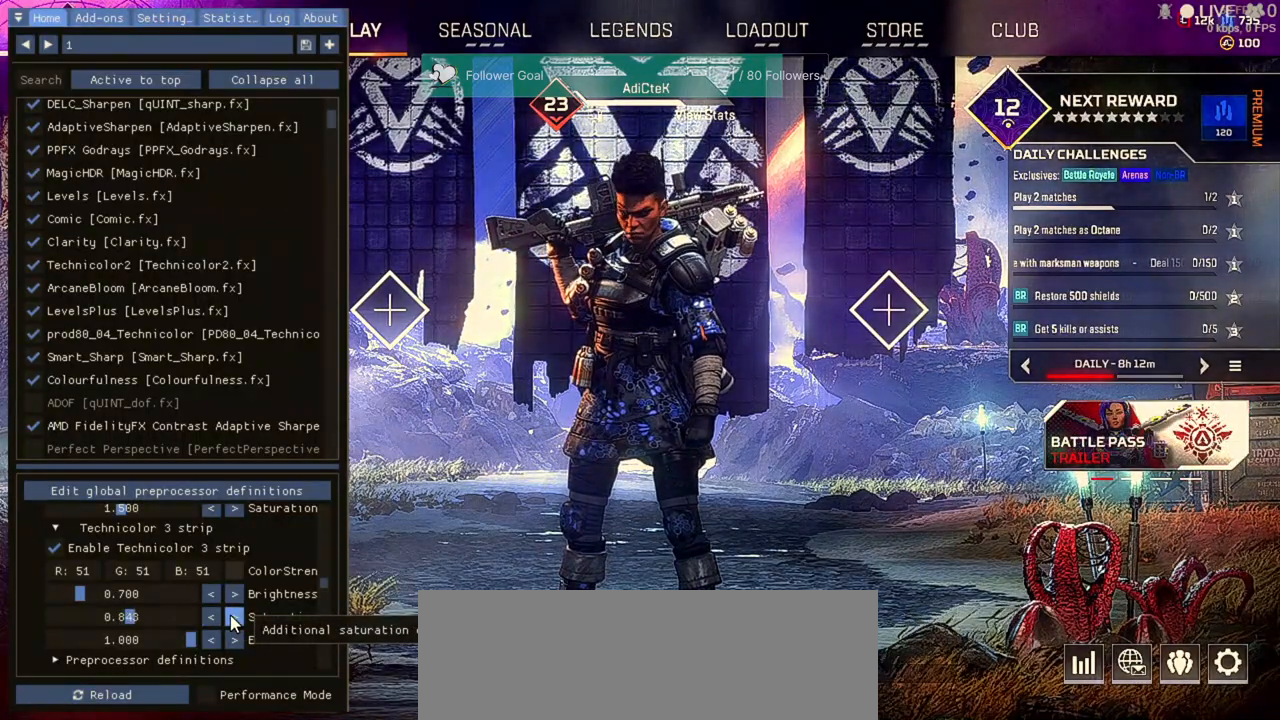
{"keys": [], "mouse": [], "events": [[500, "mouse_left", "up"]]}
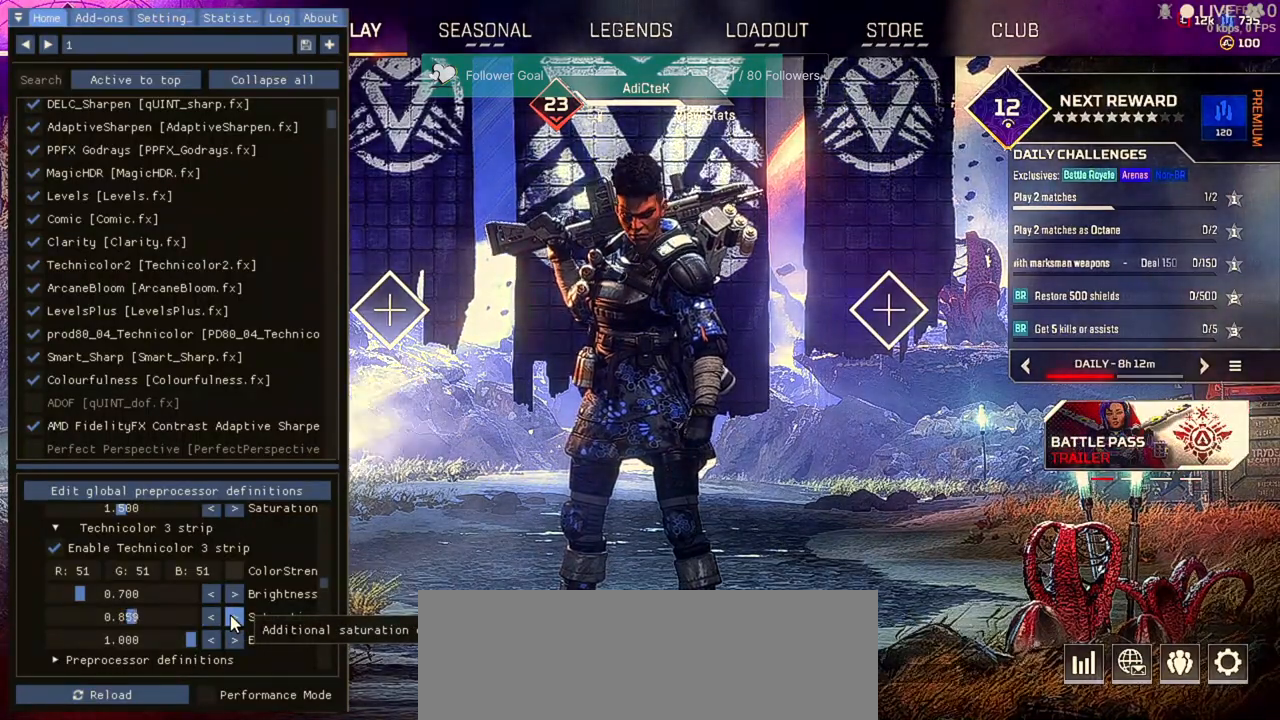
{"keys": [], "mouse": [], "events": []}
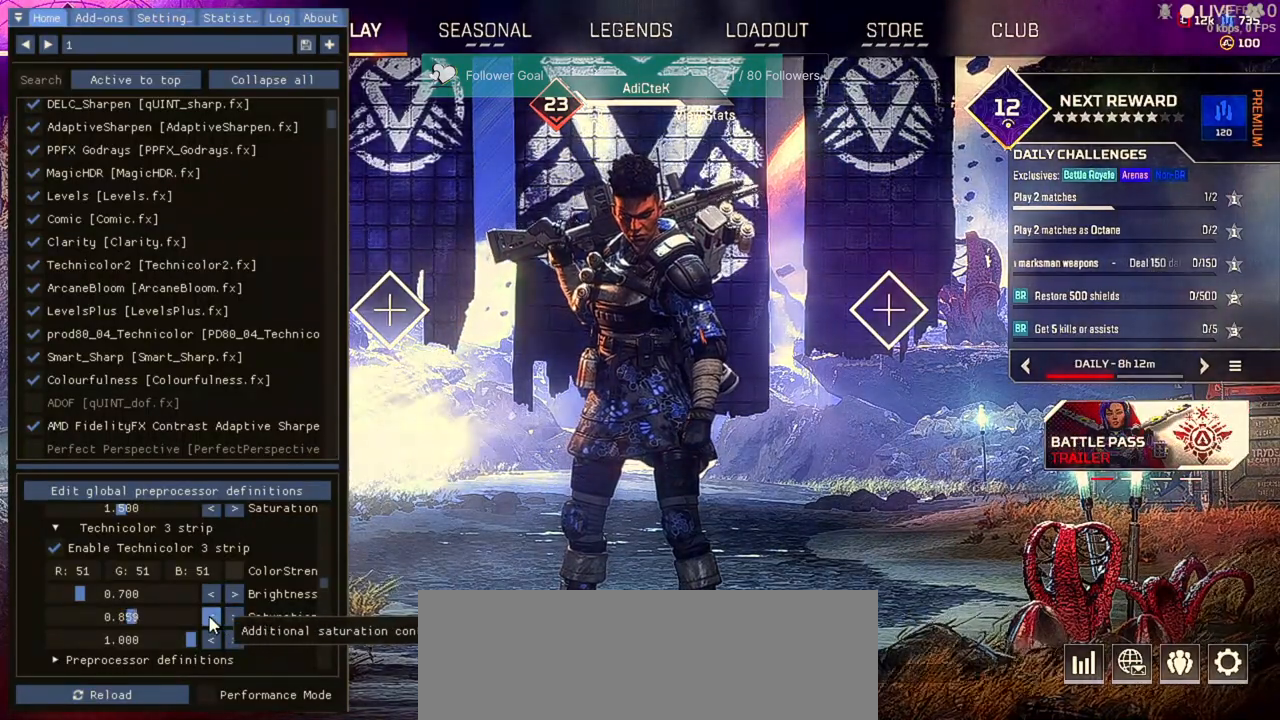
{"keys": [], "mouse": [], "events": [[100, "mouse_left", "down"], [167, "mouse_left", "up"], [233, "mouse_left", "down"], [467, "mouse_left", "up"]]}
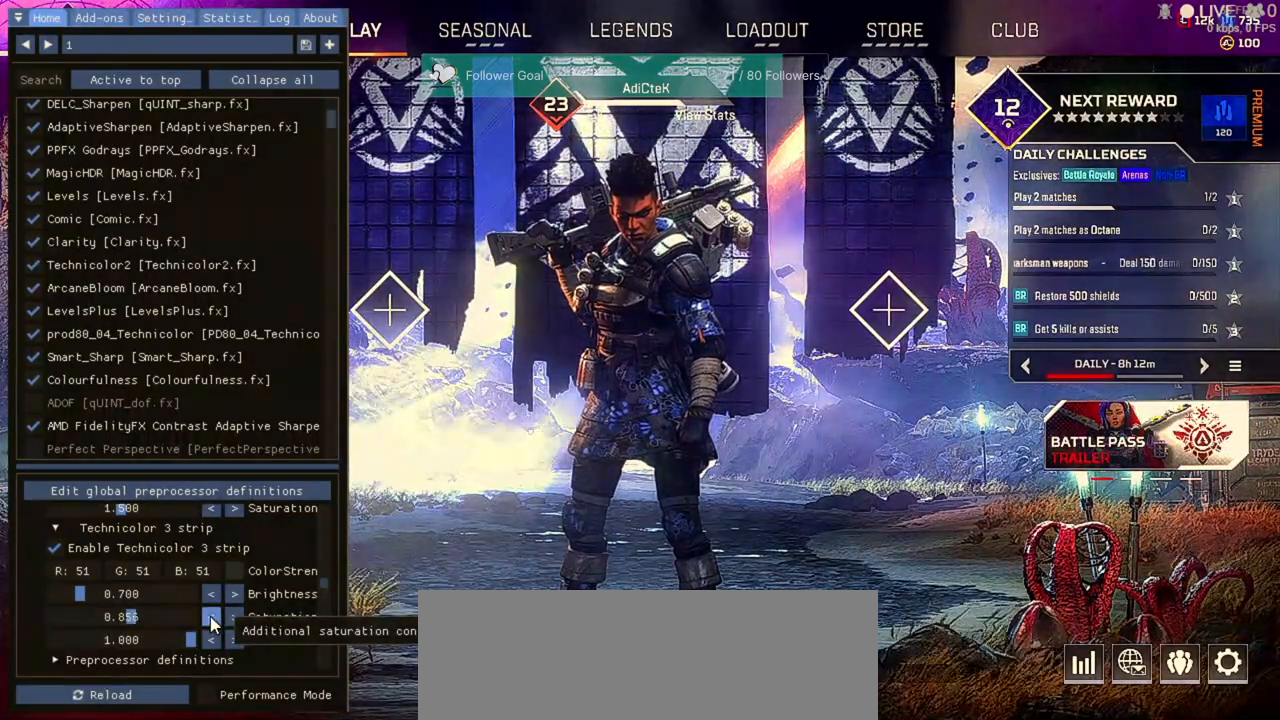
{"keys": [], "mouse": [], "events": []}
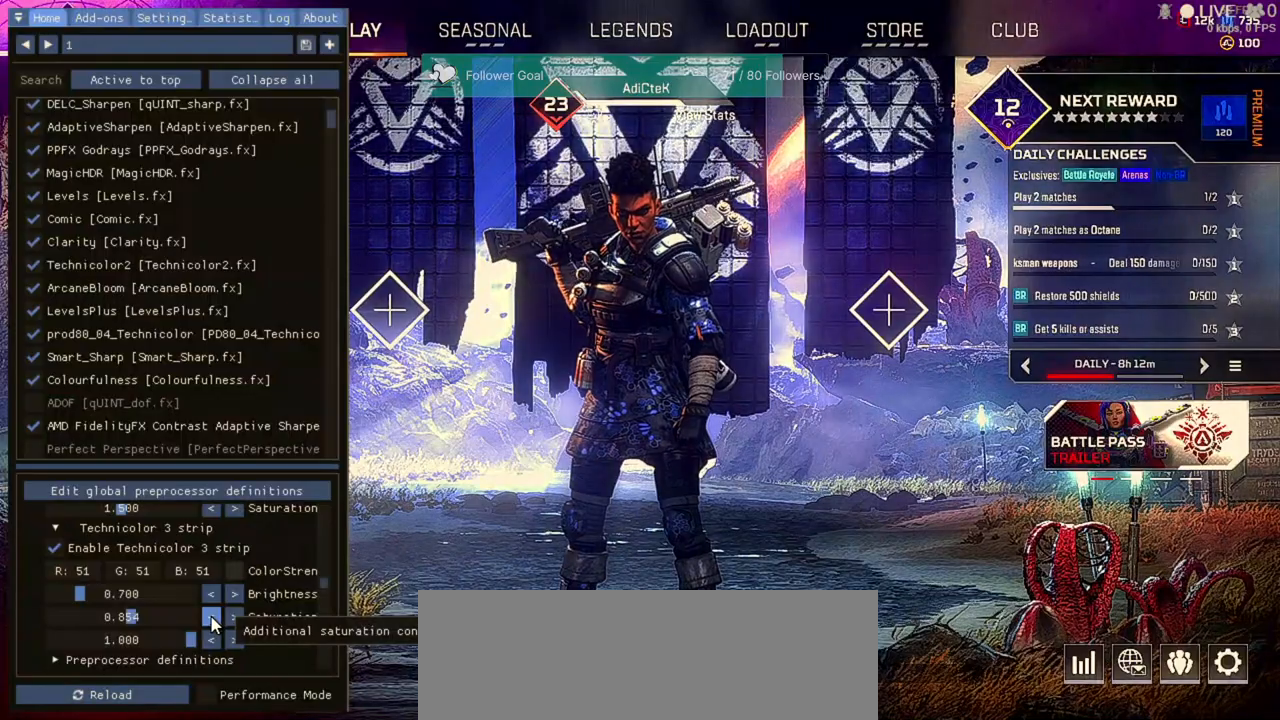
{"keys": [], "mouse": [], "events": [[33, "mouse_left", "down"], [367, "mouse_left", "up"]]}
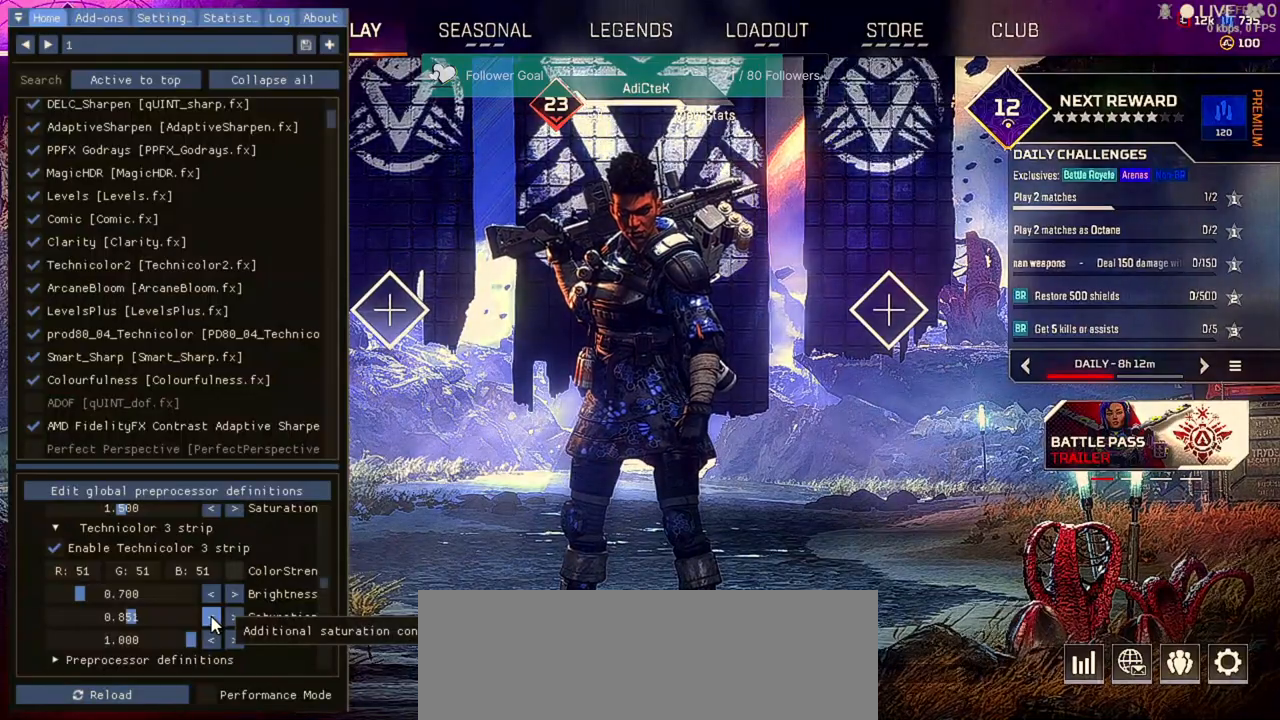
{"keys": [], "mouse": [], "events": []}
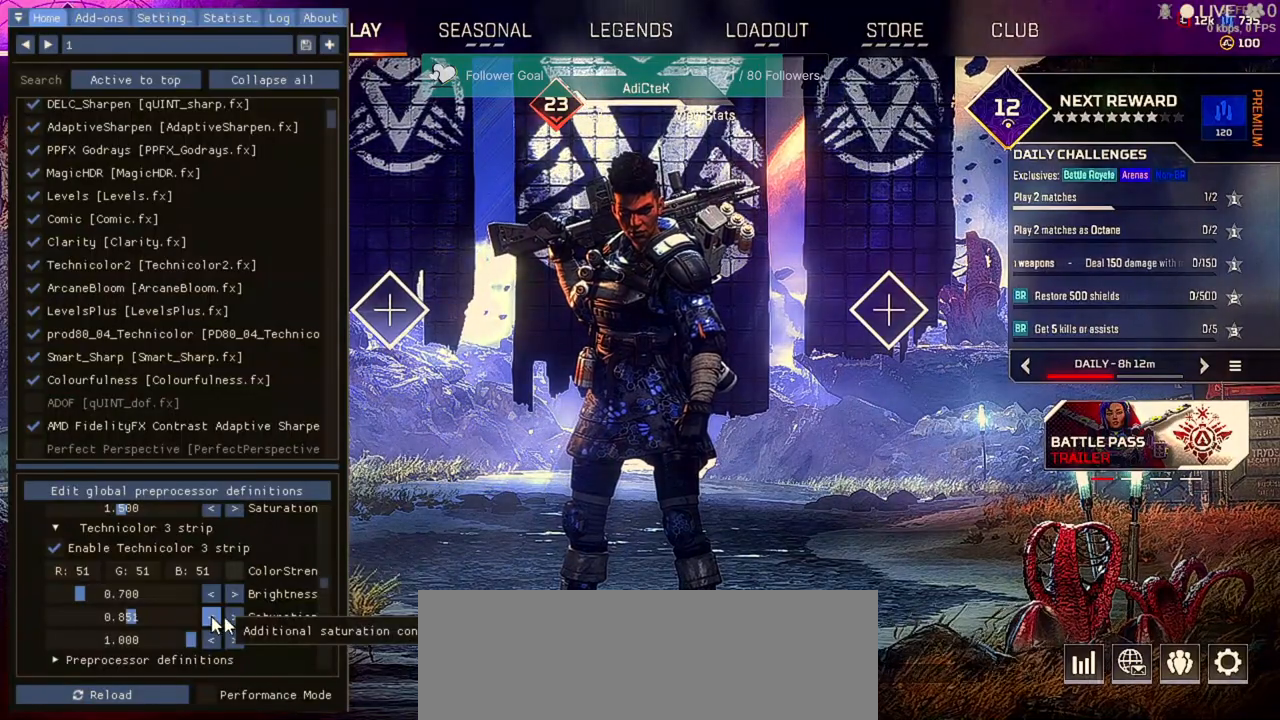
{"keys": [], "mouse": ["left"], "events": [[333, "mouse_left", "down"]]}
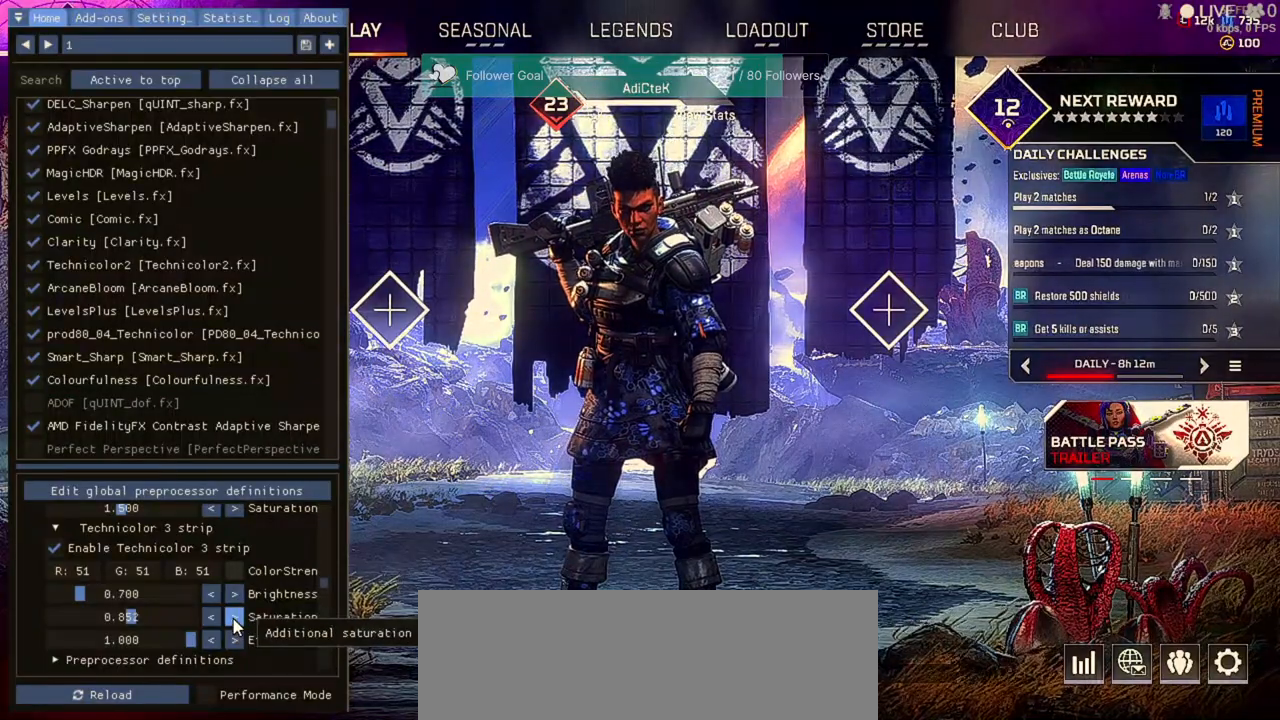
{"keys": [], "mouse": ["left"], "events": []}
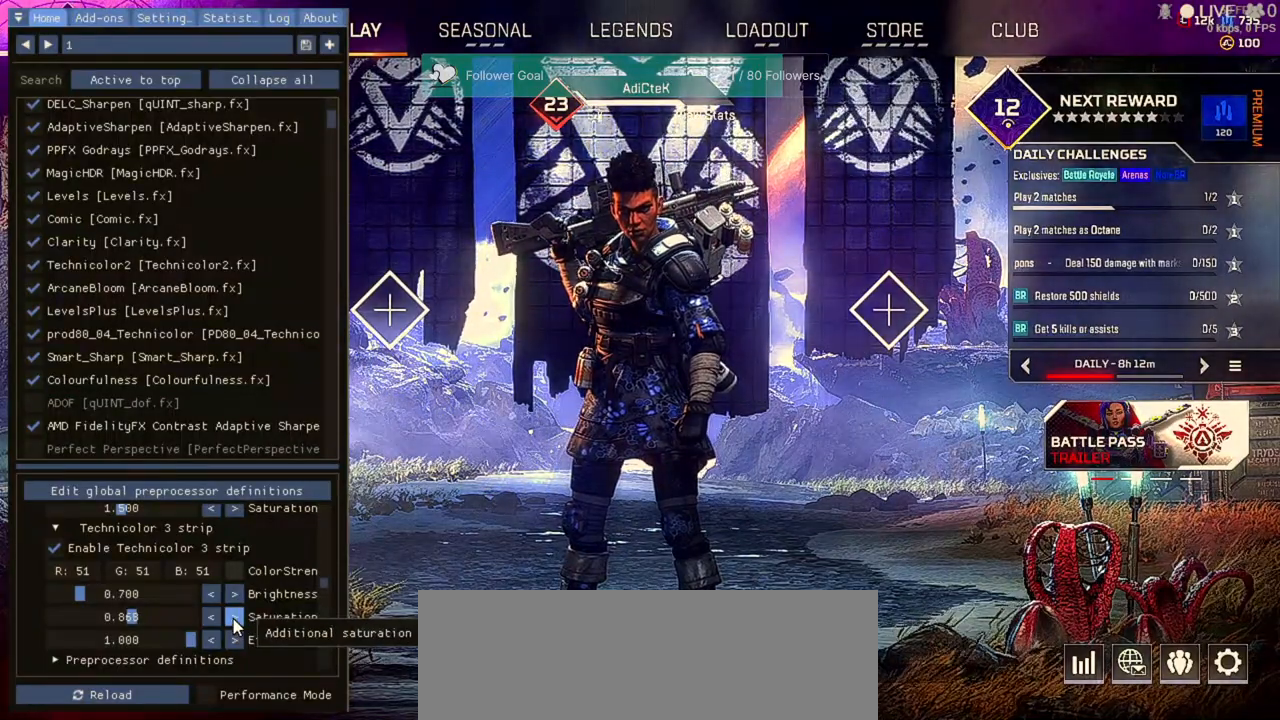
{"keys": [], "mouse": ["left"], "events": []}